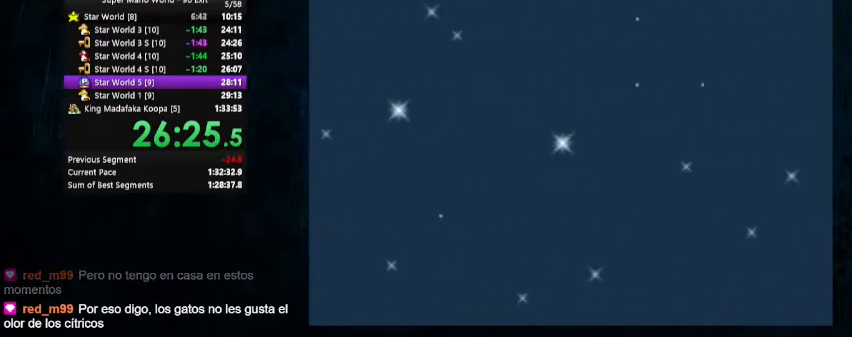
Gameplay with a controller (Nintendo layout); each line is a JSON object with the inputs held at the frame after it. "events" lists button and stick changes between this image and that frame as [ms after this image, input, new state], when the widget could be followed in between. Not read: L1 L3 R1 R3.
{"buttons": ["Y"], "events": [[67, "DPAD_LEFT", "up"]]}
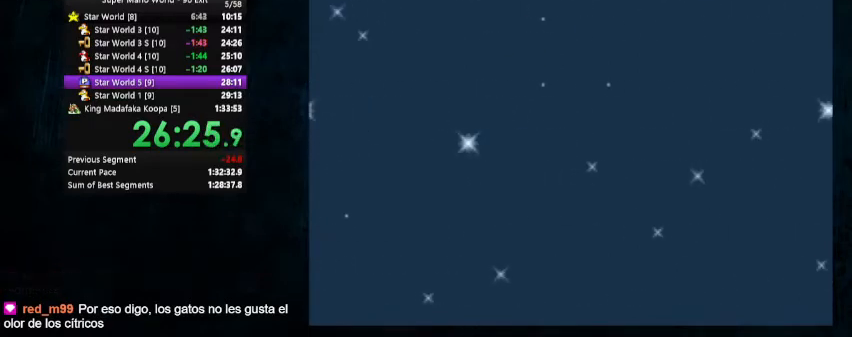
{"buttons": ["Y"], "events": [[67, "DPAD_LEFT", "down"], [100, "DPAD_UP", "down"], [400, "DPAD_UP", "up"], [433, "DPAD_LEFT", "up"]]}
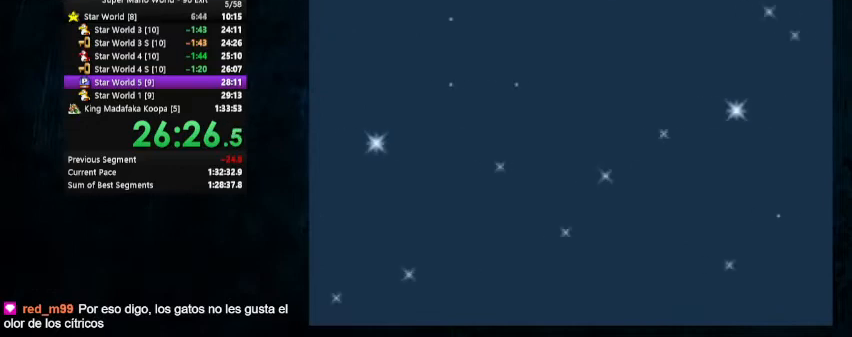
{"buttons": ["Y", "DPAD_LEFT"], "events": [[500, "DPAD_LEFT", "down"]]}
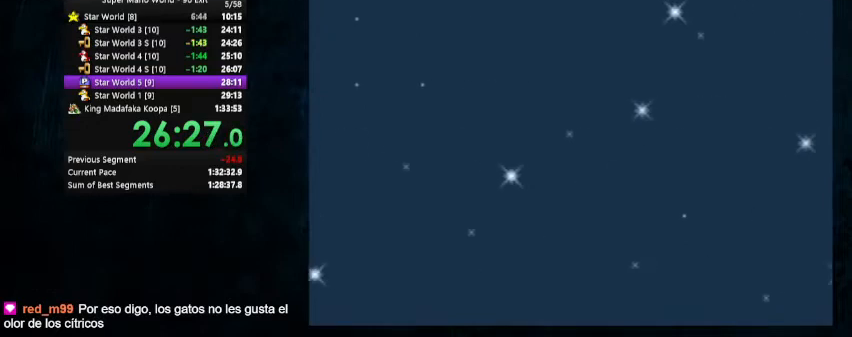
{"buttons": ["Y"], "events": [[33, "DPAD_UP", "down"], [367, "DPAD_UP", "up"], [467, "DPAD_LEFT", "up"]]}
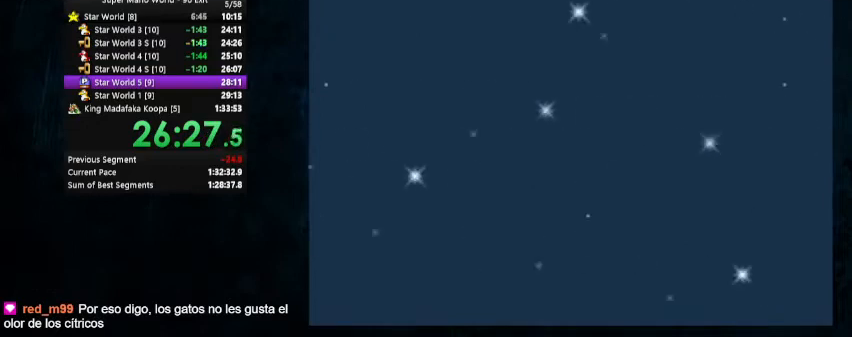
{"buttons": ["Y", "DPAD_LEFT"], "events": [[433, "DPAD_LEFT", "down"]]}
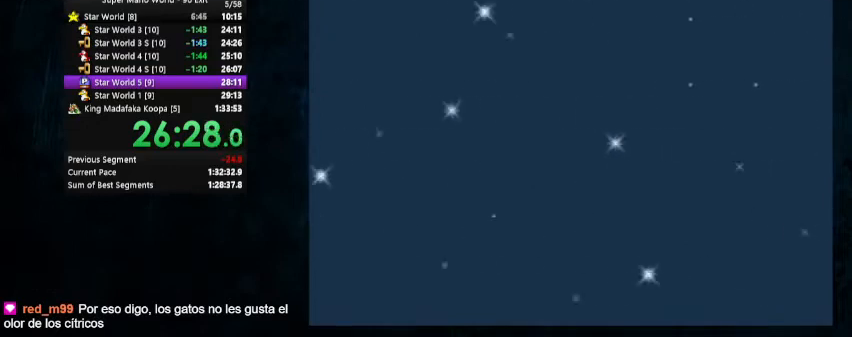
{"buttons": ["Y", "DPAD_LEFT"], "events": []}
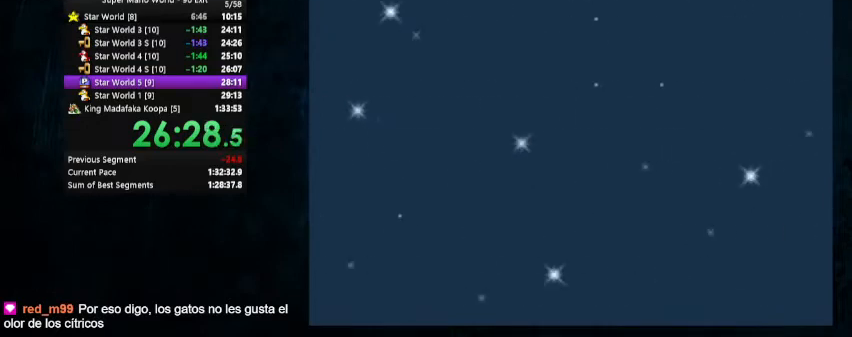
{"buttons": ["Y", "DPAD_LEFT"], "events": [[400, "DPAD_LEFT", "up"], [433, "DPAD_LEFT", "down"]]}
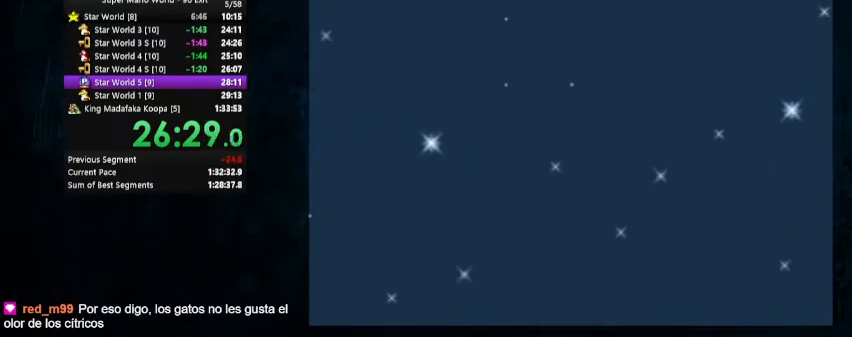
{"buttons": ["Y"], "events": [[433, "DPAD_LEFT", "up"]]}
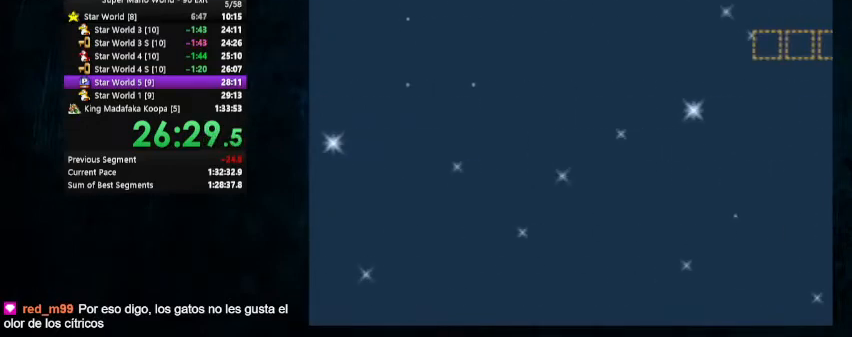
{"buttons": ["Y", "DPAD_LEFT"], "events": [[400, "DPAD_LEFT", "down"]]}
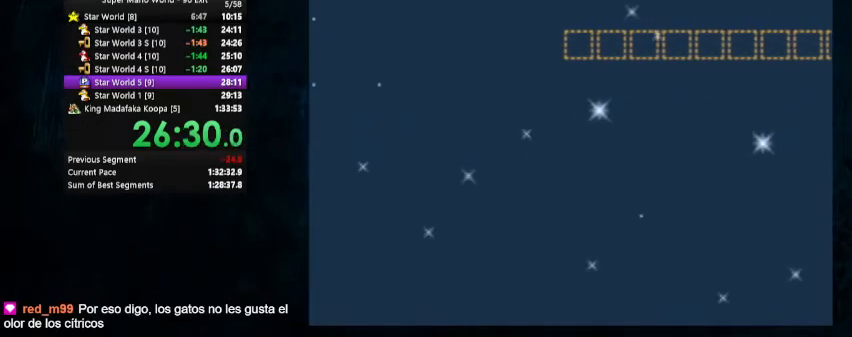
{"buttons": ["Y"], "events": [[367, "DPAD_LEFT", "up"]]}
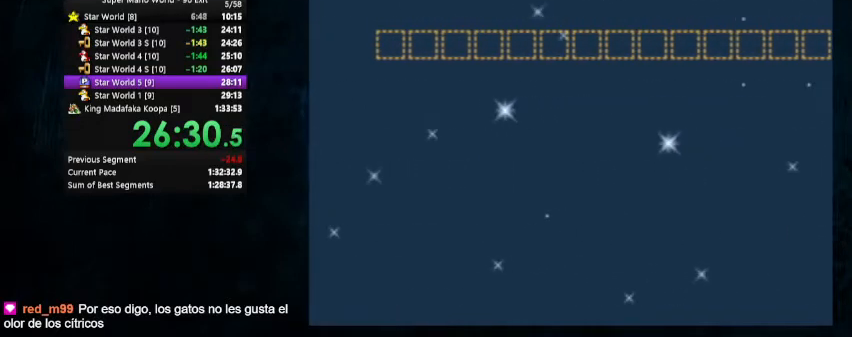
{"buttons": ["Y", "DPAD_LEFT"], "events": [[367, "DPAD_LEFT", "down"]]}
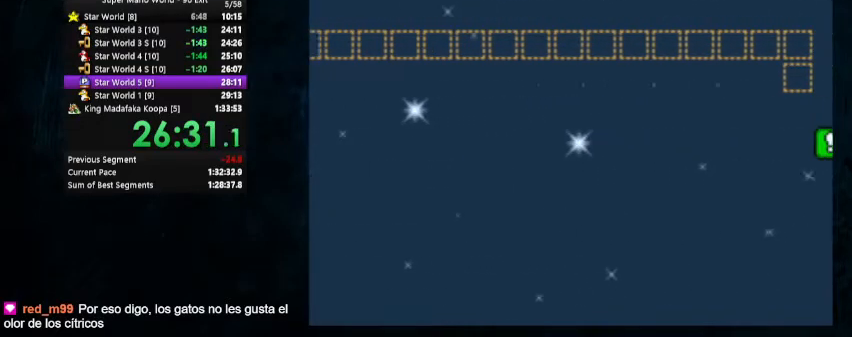
{"buttons": ["Y"], "events": [[100, "DPAD_UP", "down"], [233, "DPAD_UP", "up"], [367, "DPAD_LEFT", "up"]]}
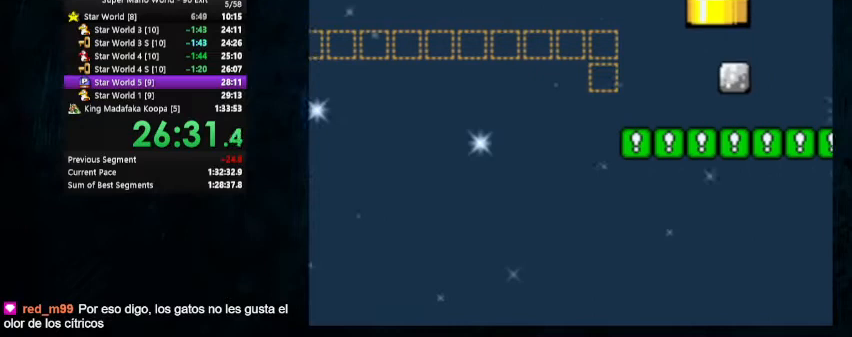
{"buttons": ["Y", "DPAD_LEFT"], "events": [[333, "DPAD_LEFT", "down"]]}
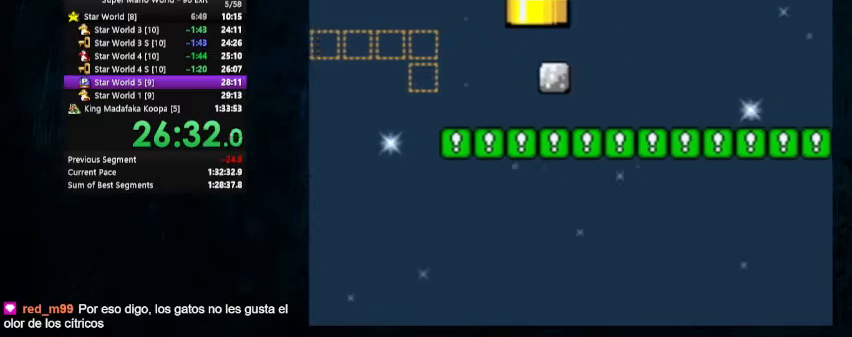
{"buttons": ["Y"], "events": [[333, "DPAD_LEFT", "up"]]}
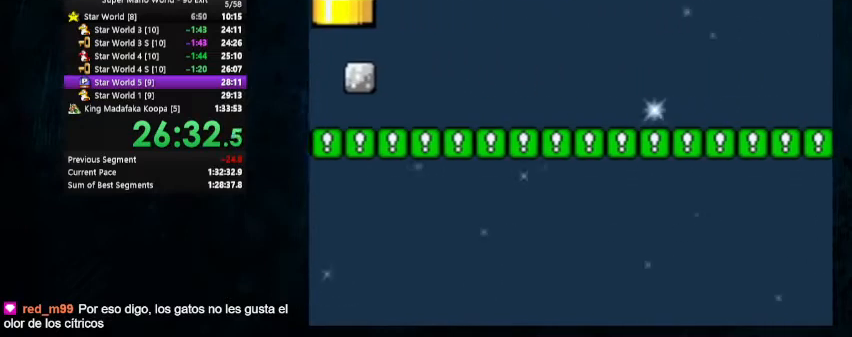
{"buttons": ["Y", "DPAD_UP", "DPAD_LEFT"], "events": [[267, "DPAD_LEFT", "down"], [400, "DPAD_UP", "down"]]}
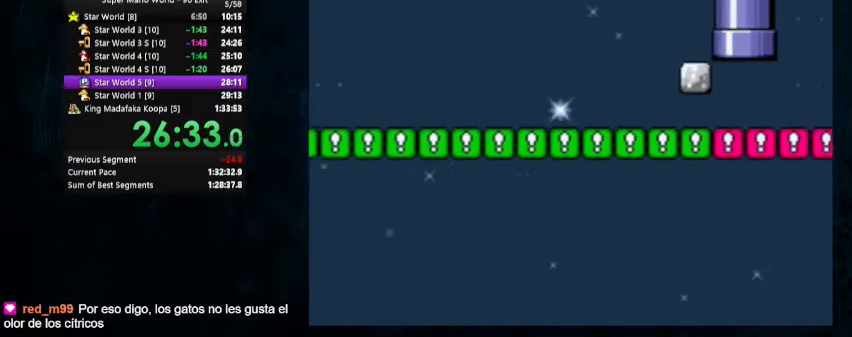
{"buttons": ["Y"], "events": [[233, "DPAD_UP", "up"], [267, "DPAD_LEFT", "up"]]}
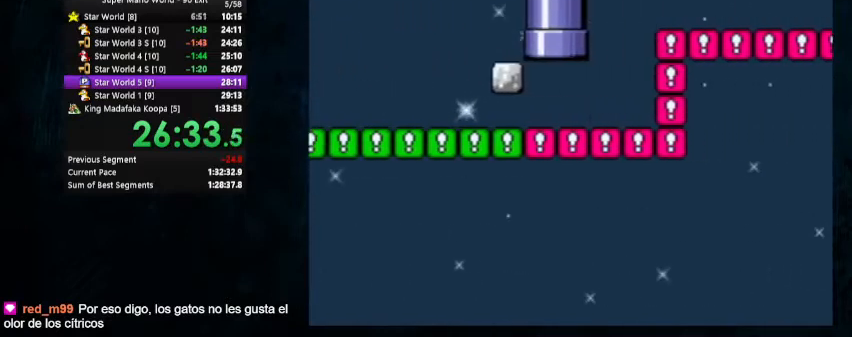
{"buttons": ["Y", "DPAD_LEFT"], "events": [[233, "DPAD_LEFT", "down"]]}
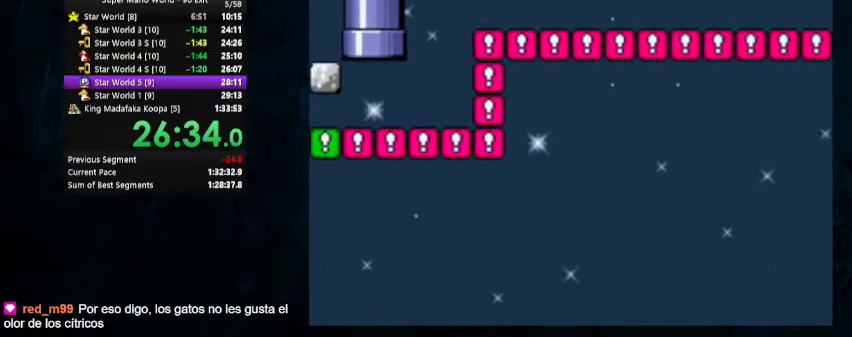
{"buttons": ["Y", "DPAD_LEFT"], "events": []}
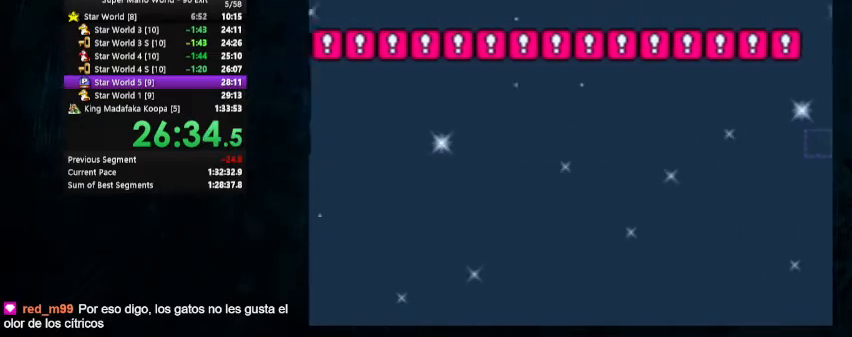
{"buttons": ["Y", "DPAD_UP", "DPAD_LEFT"], "events": [[267, "DPAD_UP", "down"]]}
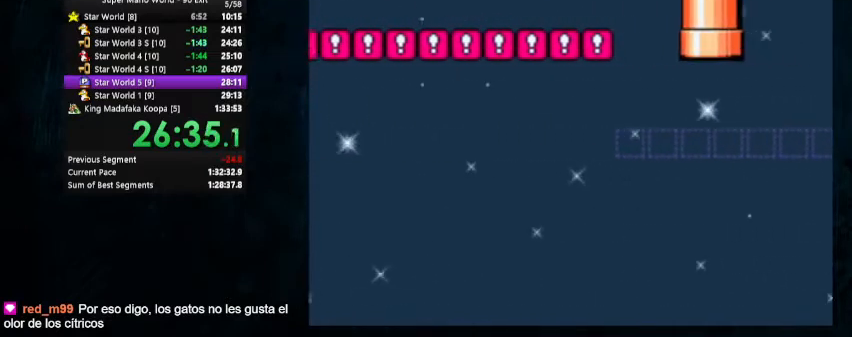
{"buttons": ["Y"], "events": [[100, "DPAD_UP", "up"], [167, "DPAD_LEFT", "up"]]}
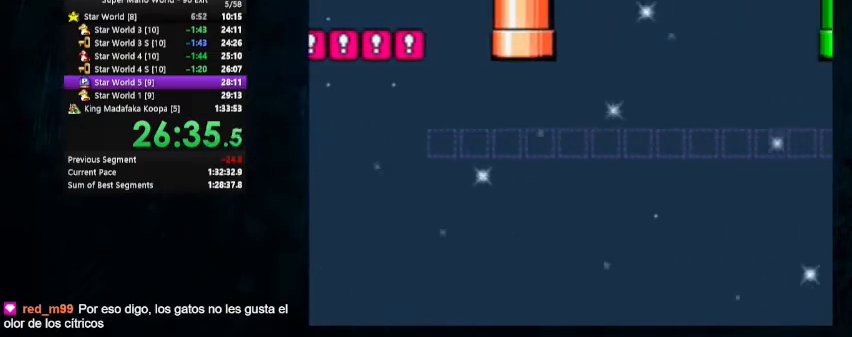
{"buttons": ["Y", "DPAD_LEFT"], "events": [[100, "DPAD_LEFT", "down"]]}
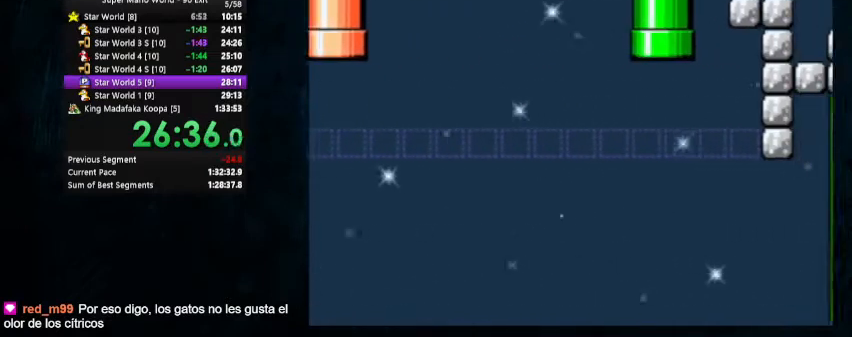
{"buttons": ["Y"], "events": [[167, "DPAD_LEFT", "up"]]}
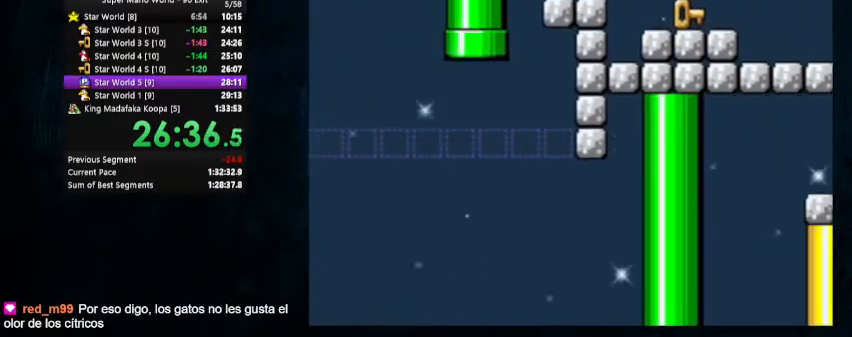
{"buttons": ["Y", "DPAD_UP", "DPAD_LEFT"], "events": [[67, "DPAD_LEFT", "down"], [167, "DPAD_UP", "down"]]}
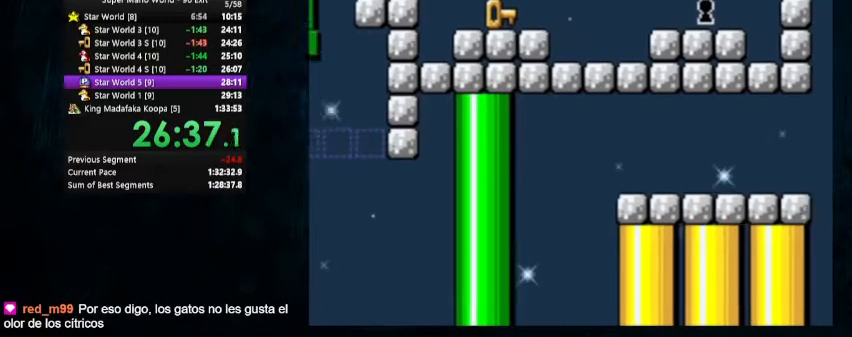
{"buttons": ["Y"], "events": [[67, "DPAD_UP", "up"], [133, "DPAD_LEFT", "up"]]}
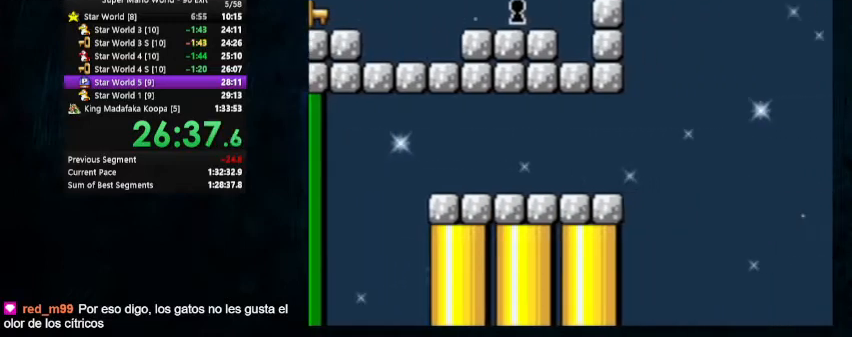
{"buttons": ["Y"], "events": [[67, "DPAD_LEFT", "down"], [100, "DPAD_UP", "down"], [333, "DPAD_UP", "up"], [400, "DPAD_LEFT", "up"]]}
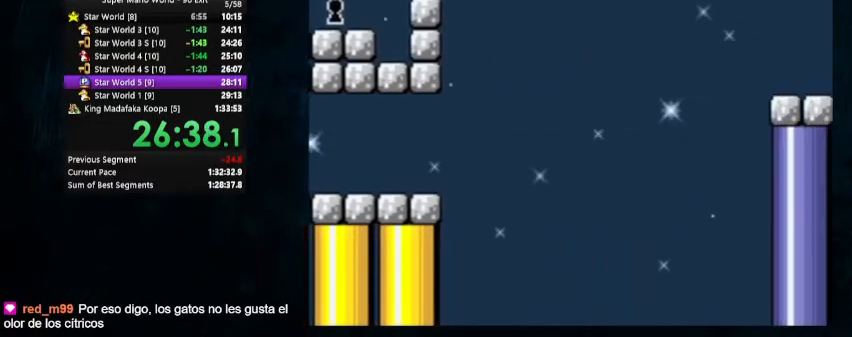
{"buttons": ["Y"], "events": []}
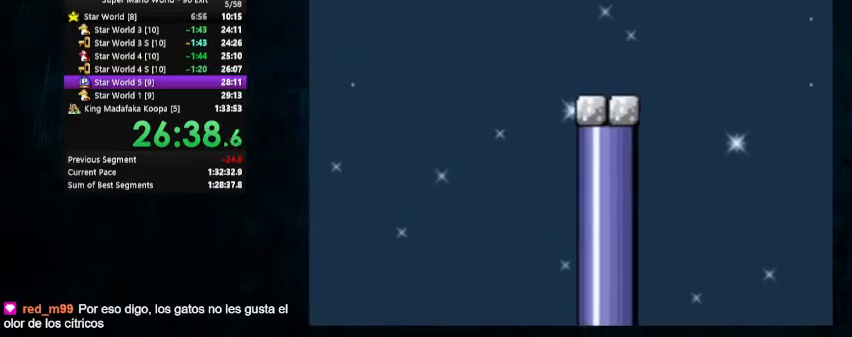
{"buttons": ["Y"], "events": []}
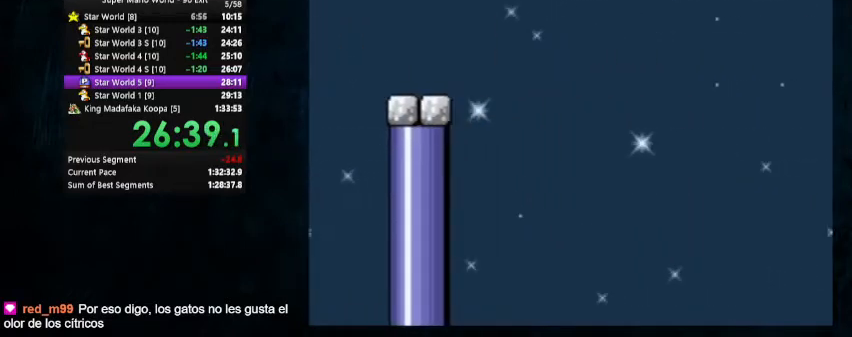
{"buttons": ["Y"], "events": []}